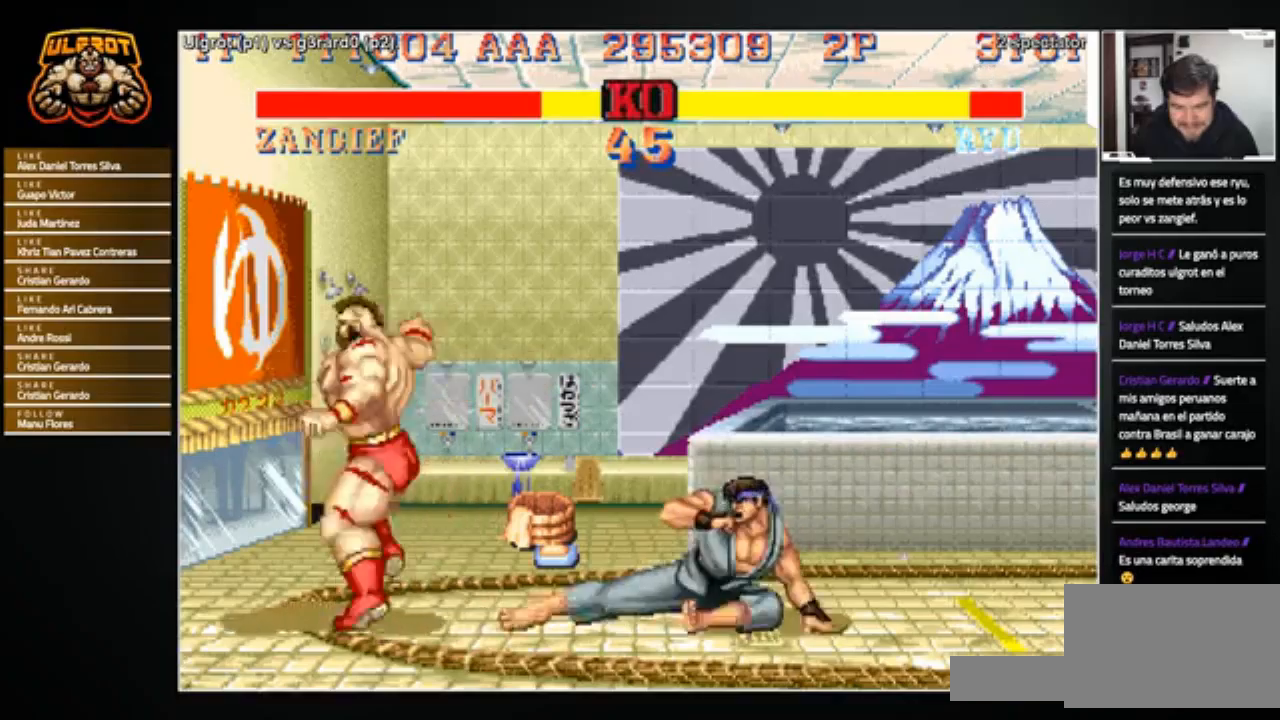
Gameplay with a controller (arcade stick); each line is a JSON object with the inputs held at the frame after it. "events" lists button and stick changes between this image and that frame as [ms after this image, input, new state], when the widget could be followed in between. Not read: L3 R3.
{"buttons": [], "left_stick": "down", "events": [[334, "R2", "down"], [334, "left_stick", "down"], [434, "R2", "up"]]}
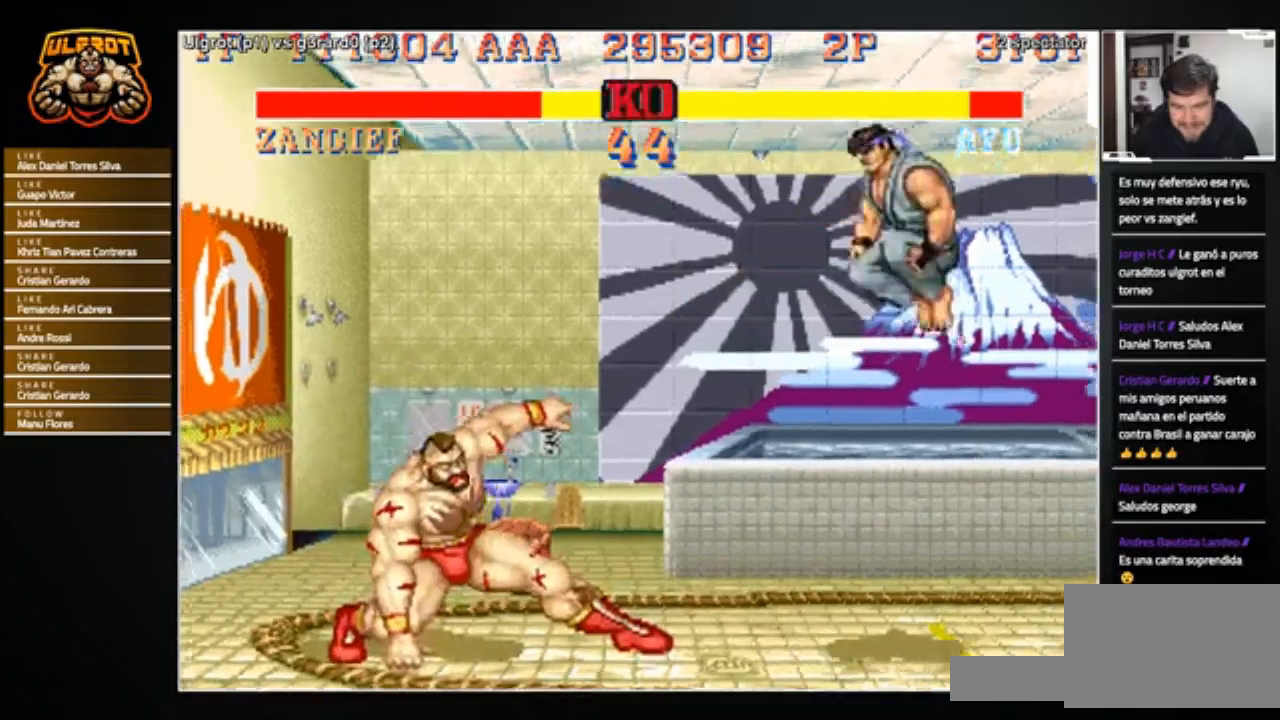
{"buttons": [], "left_stick": "right", "events": [[67, "left_stick", "down-left"], [167, "left_stick", "center"], [467, "left_stick", "right"]]}
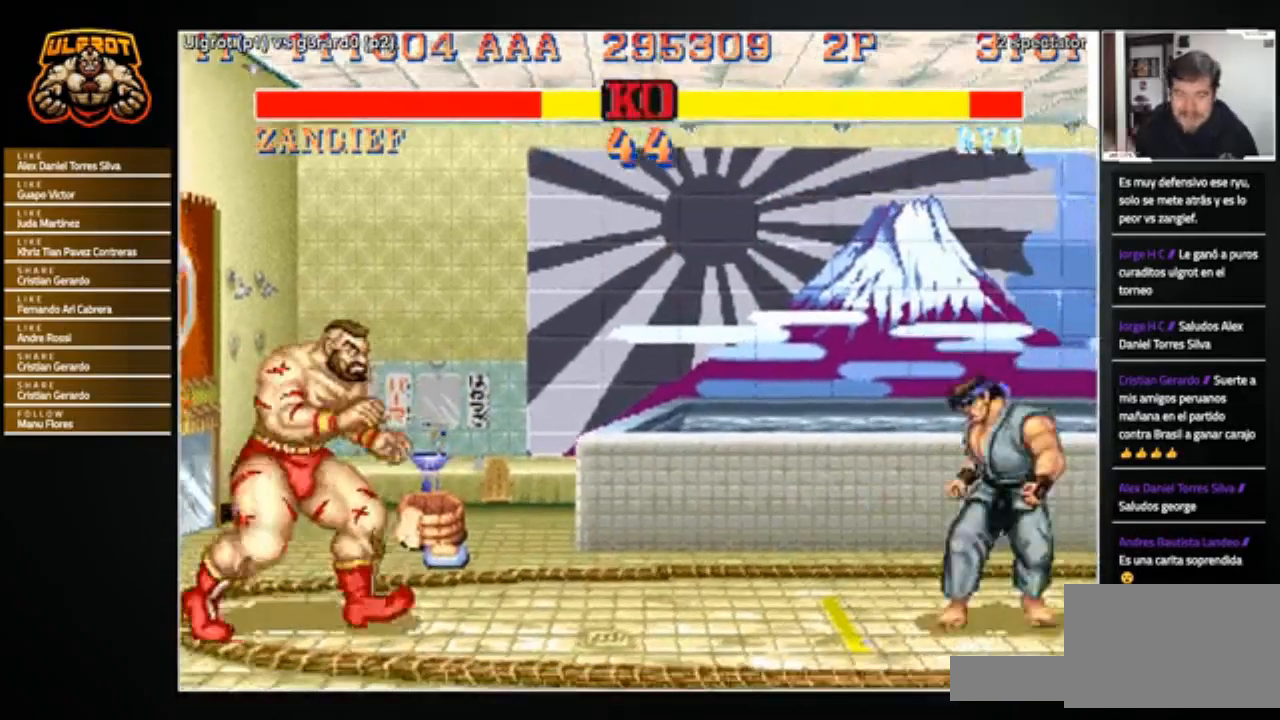
{"buttons": [], "left_stick": "right", "events": [[334, "R1", "down"], [334, "SQUARE", "down"], [334, "TRIANGLE", "down"], [401, "R1", "up"], [401, "SQUARE", "up"], [401, "TRIANGLE", "up"]]}
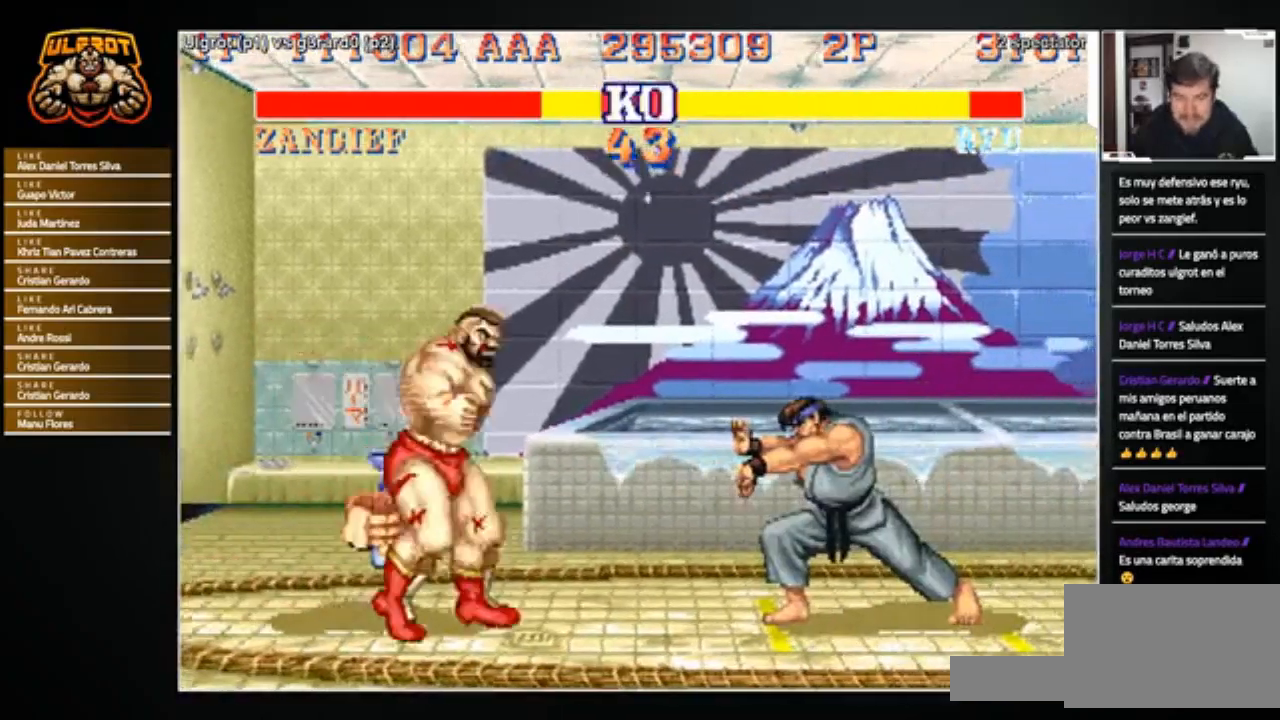
{"buttons": [], "left_stick": "right", "events": []}
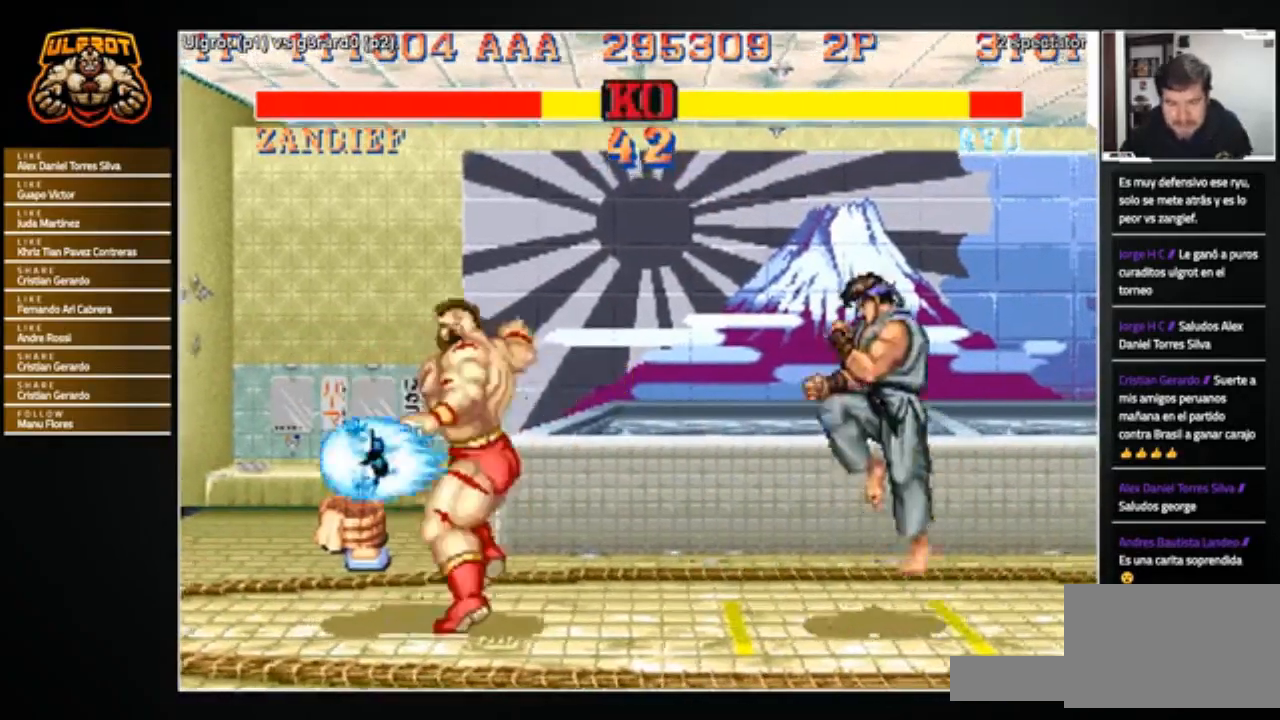
{"buttons": ["SQUARE", "TRIANGLE", "R1"], "left_stick": "right", "events": [[468, "R1", "down"], [468, "SQUARE", "down"], [468, "TRIANGLE", "down"]]}
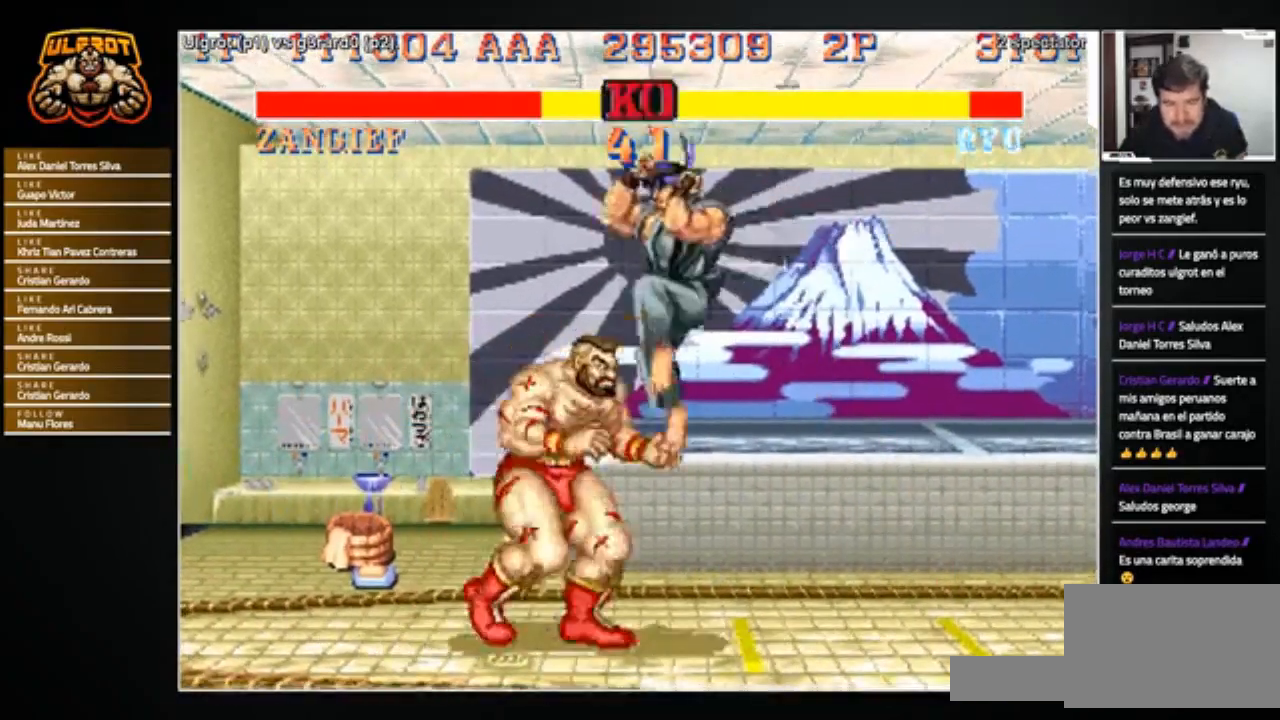
{"buttons": [], "left_stick": "right", "events": [[33, "R1", "up"], [33, "SQUARE", "up"], [33, "TRIANGLE", "up"], [67, "R1", "down"], [100, "SQUARE", "down"], [100, "TRIANGLE", "down"], [133, "SQUARE", "up"], [167, "R1", "up"], [167, "TRIANGLE", "up"]]}
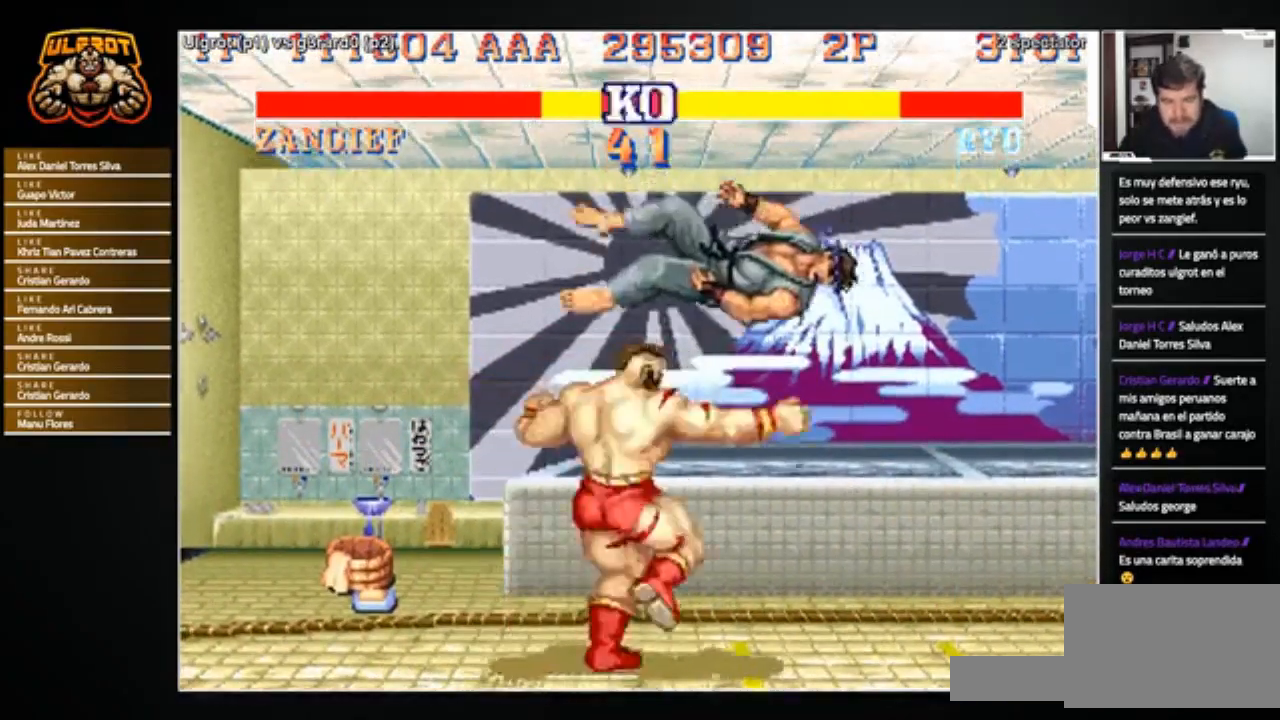
{"buttons": [], "left_stick": "right", "events": []}
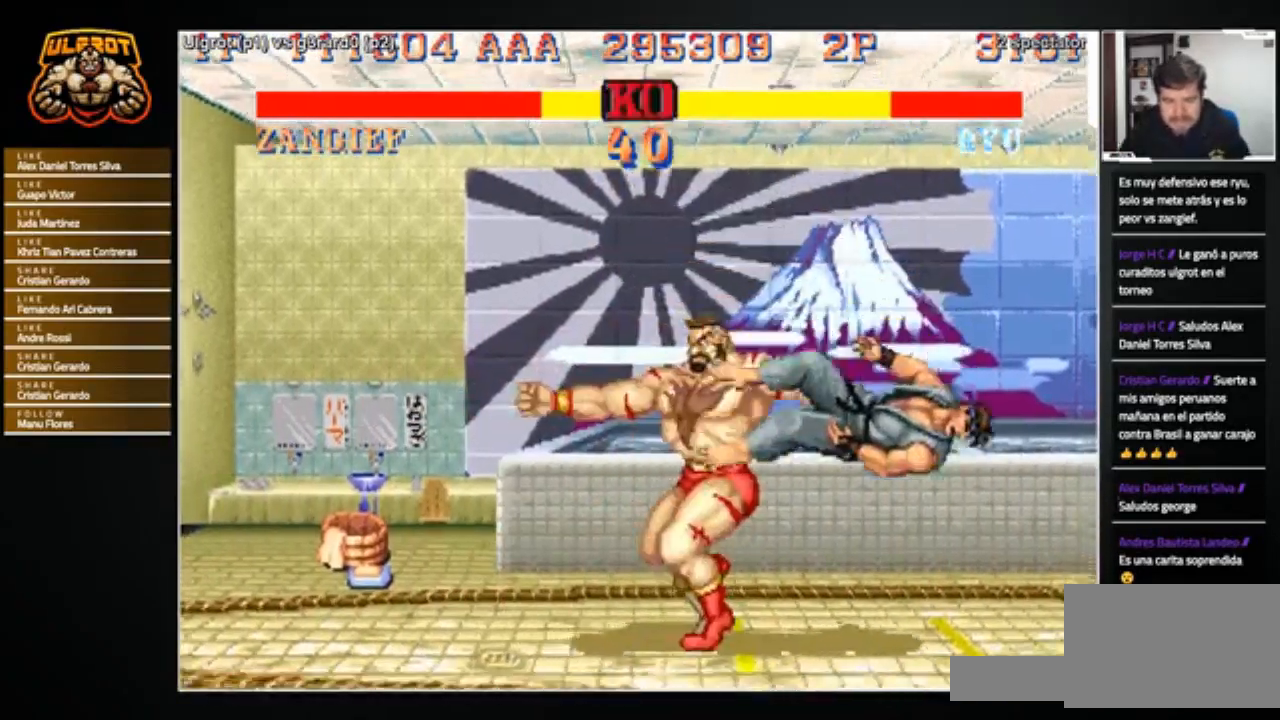
{"buttons": [], "left_stick": "right", "events": []}
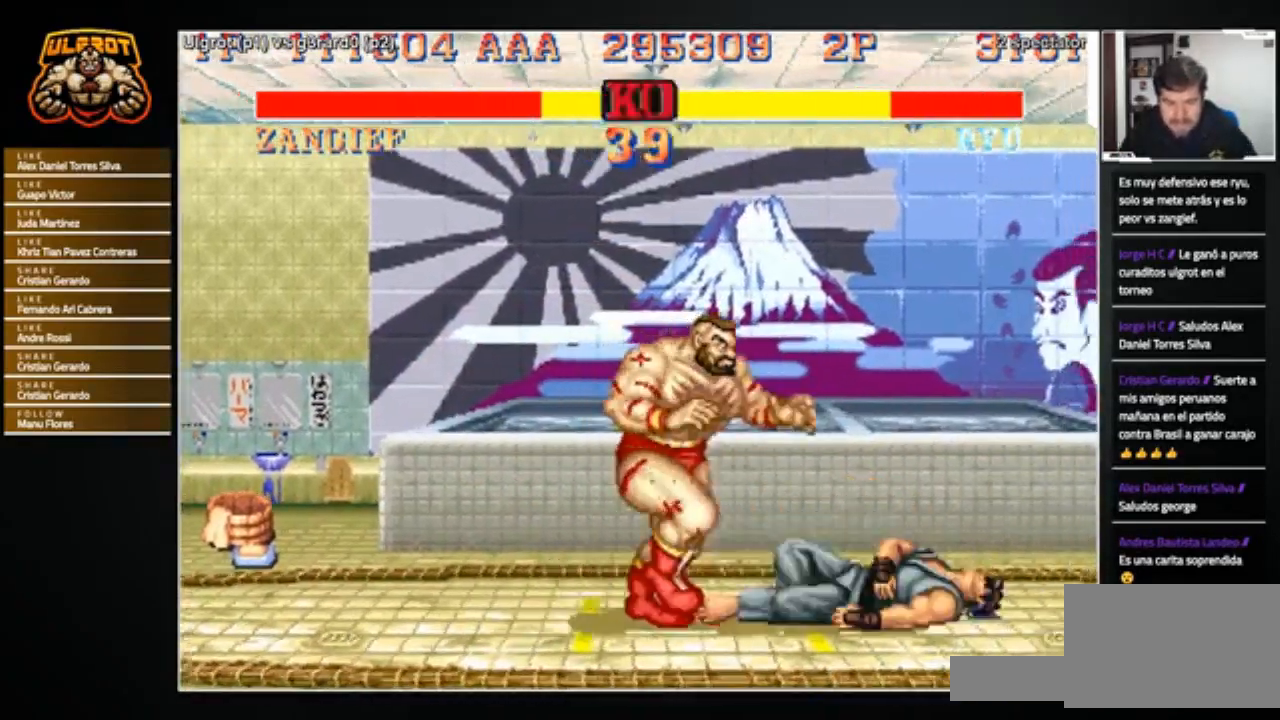
{"buttons": [], "left_stick": "down-right", "events": [[134, "left_stick", "up-right"], [401, "left_stick", "down-right"]]}
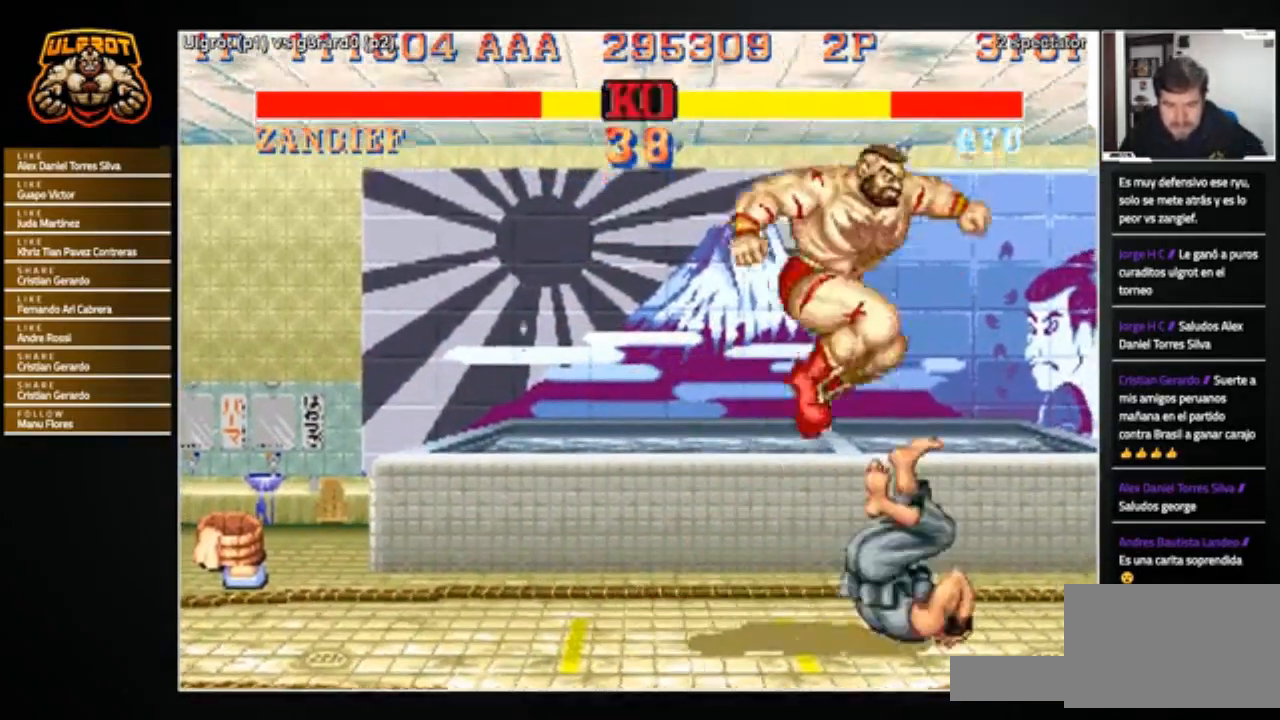
{"buttons": [], "left_stick": "down-right", "events": [[267, "R1", "down"], [334, "R1", "up"], [467, "SQUARE", "down"], [500, "SQUARE", "up"]]}
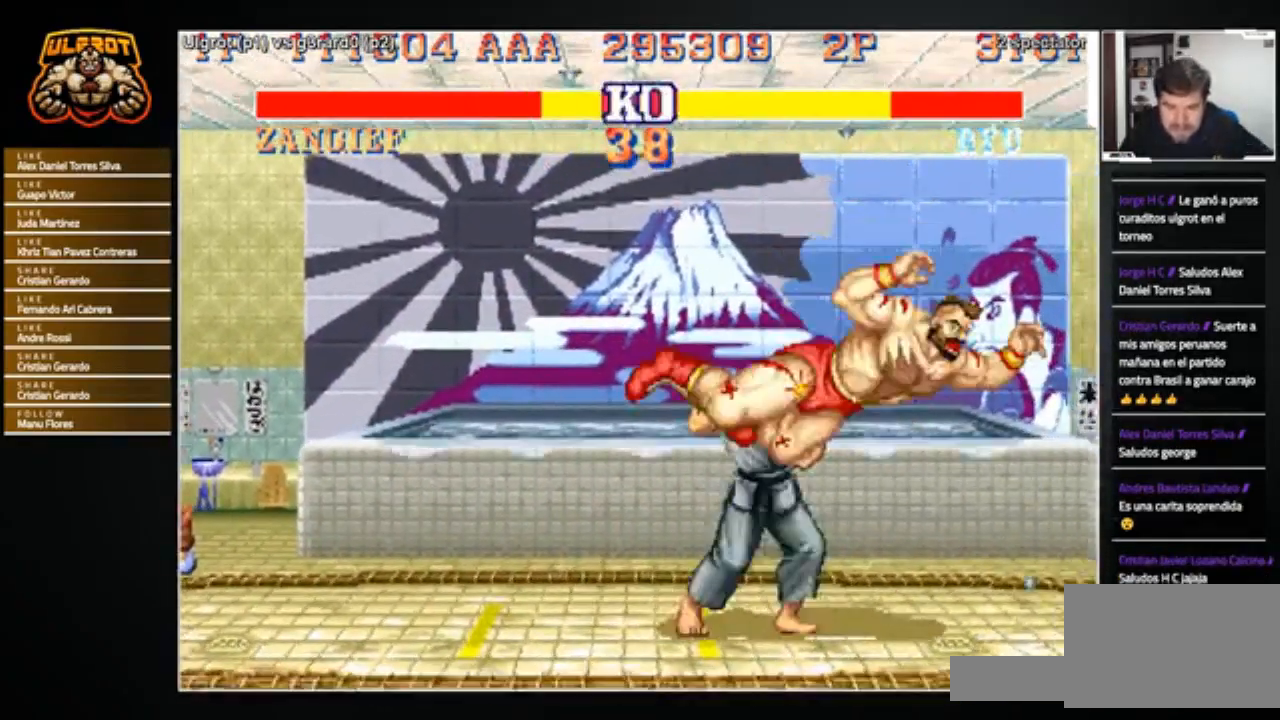
{"buttons": ["SQUARE"], "left_stick": "down-right", "events": [[67, "SQUARE", "down"], [134, "SQUARE", "up"], [167, "SQUARE", "down"], [234, "SQUARE", "up"], [301, "SQUARE", "down"], [367, "SQUARE", "up"], [401, "SQUARE", "down"]]}